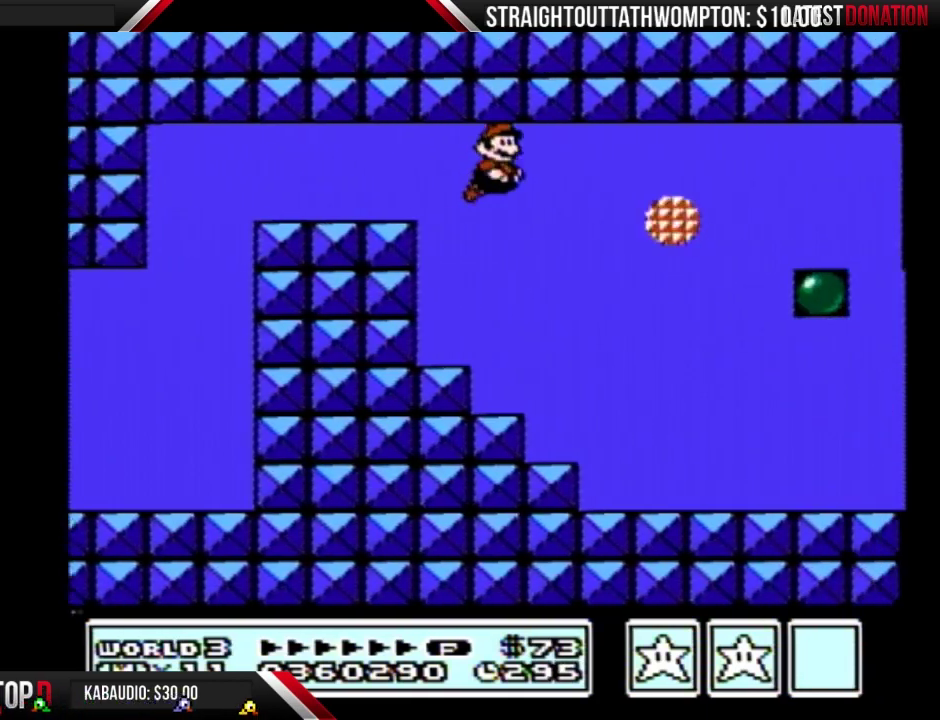
Gameplay with a controller (Nintendo layout); each line is a JSON object with the inputs held at the frame after it. "events" lists button and stick changes between this image and that frame as [ms after this image, input, new state], when the widget could be followed in between. Not read: DPAD_DOWN L3 R3.
{"buttons": ["B", "DPAD_RIGHT"], "events": [[33, "A", "down"], [100, "A", "up"], [167, "A", "down"], [233, "A", "up"], [300, "A", "down"], [367, "A", "up"], [400, "A", "down"], [500, "A", "up"]]}
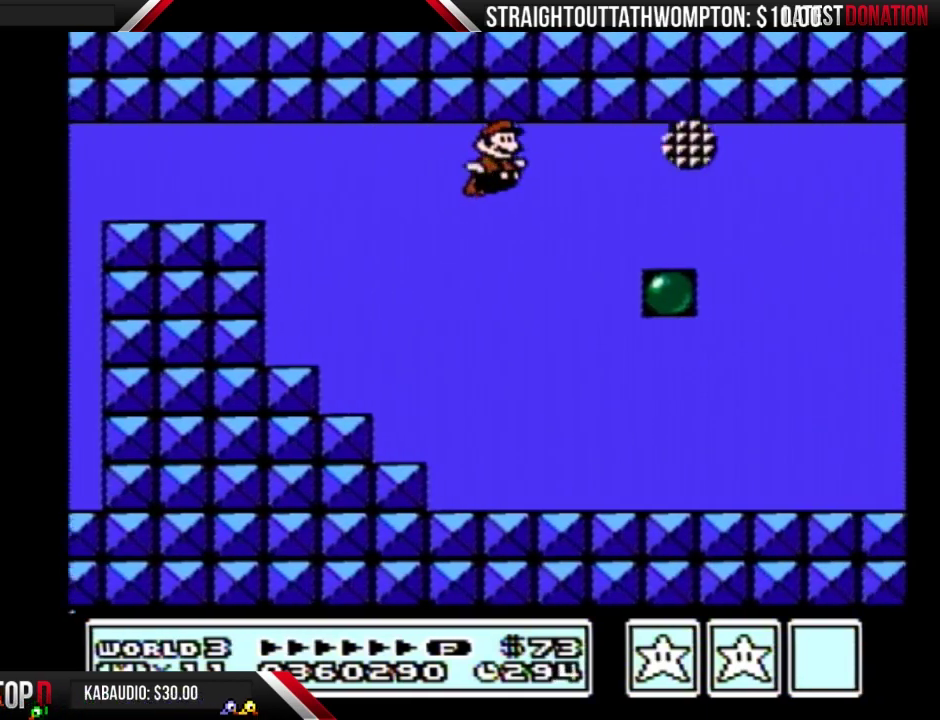
{"buttons": ["B", "DPAD_RIGHT"], "events": [[33, "A", "down"], [100, "A", "up"], [200, "A", "down"], [267, "A", "up"], [300, "A", "down"], [367, "A", "up"], [433, "A", "down"], [500, "A", "up"]]}
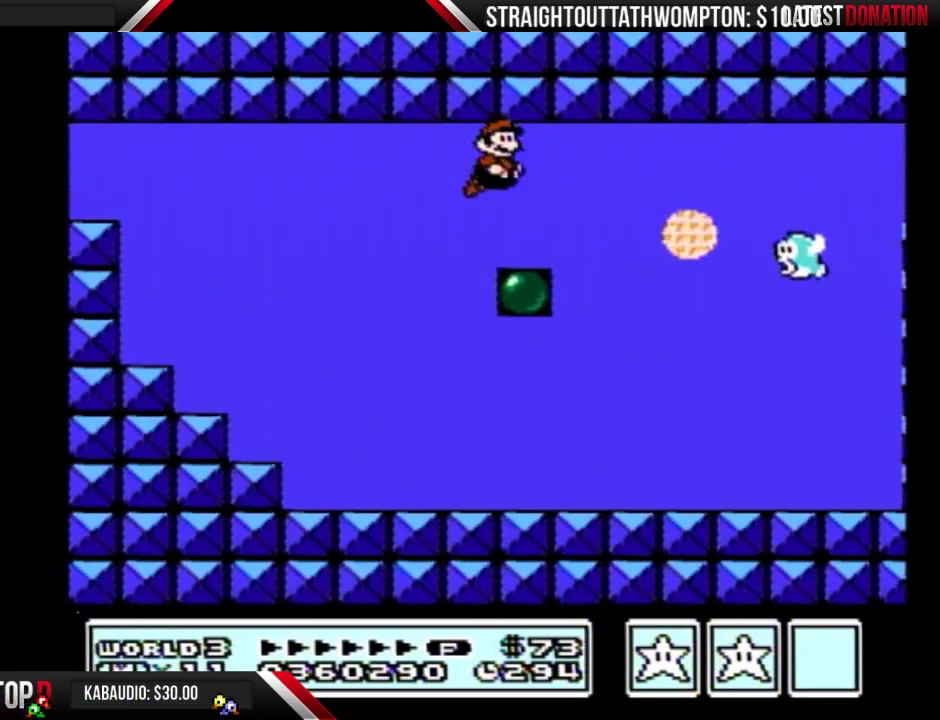
{"buttons": ["A", "B", "DPAD_RIGHT"], "events": [[67, "A", "down"], [133, "A", "up"], [467, "A", "down"]]}
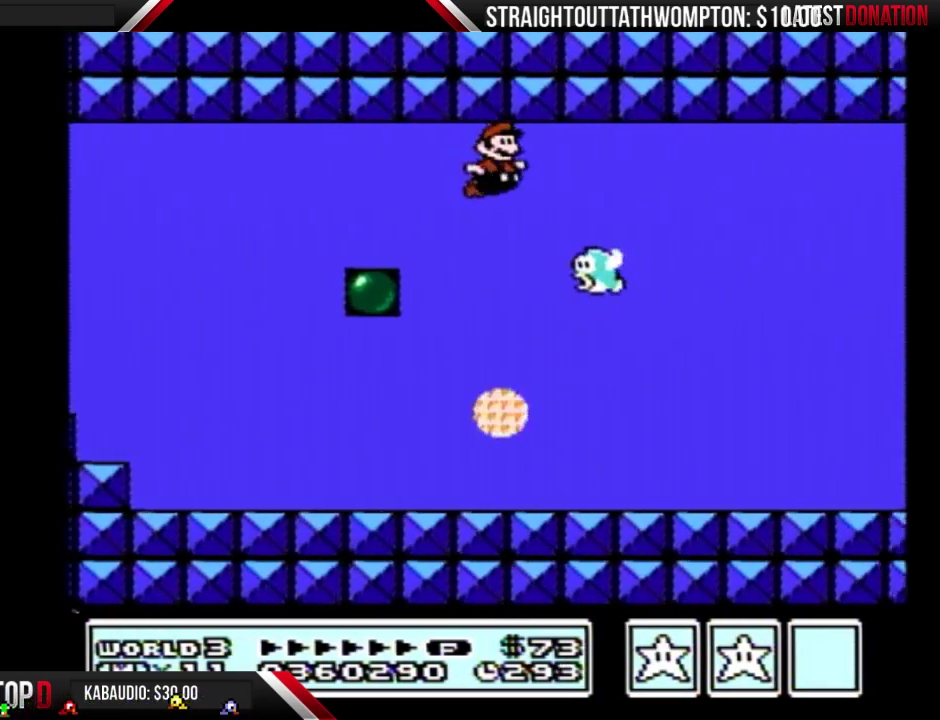
{"buttons": ["A", "B", "DPAD_RIGHT"], "events": [[33, "A", "up"], [100, "A", "down"], [167, "A", "up"], [233, "A", "down"], [300, "A", "up"], [367, "A", "down"], [433, "A", "up"], [500, "A", "down"]]}
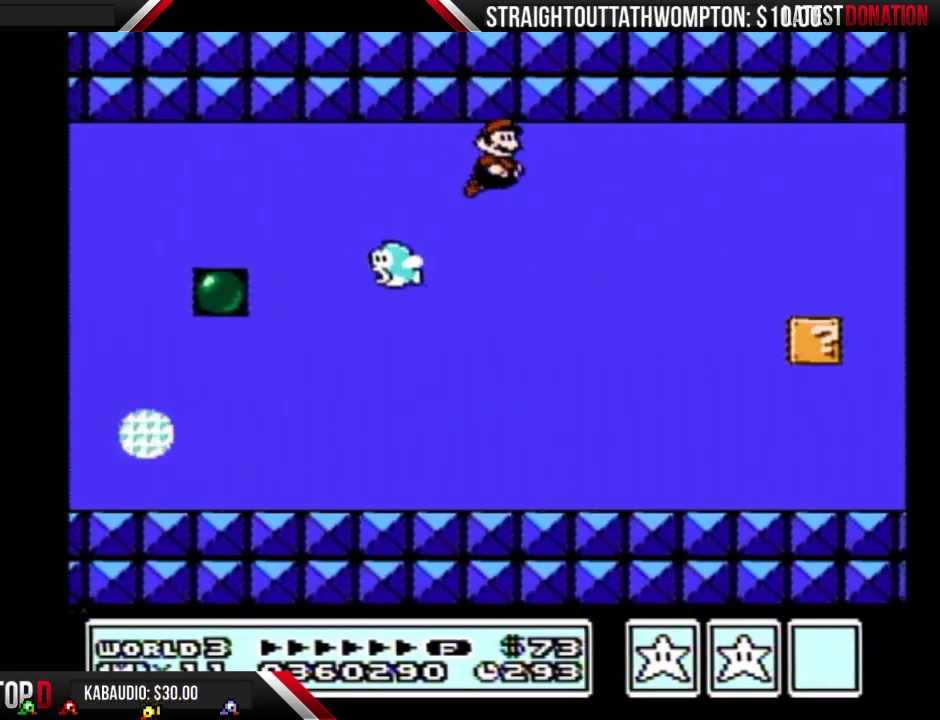
{"buttons": ["B", "DPAD_RIGHT"], "events": [[67, "A", "up"], [133, "A", "down"], [233, "A", "up"], [400, "A", "down"], [500, "A", "up"]]}
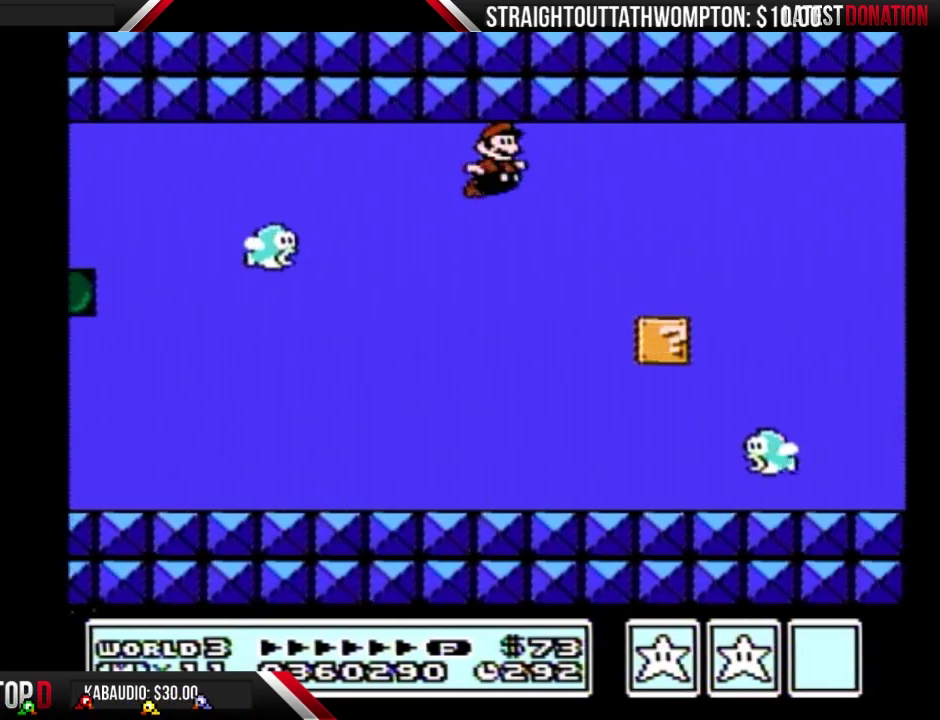
{"buttons": ["B"], "events": [[67, "A", "down"], [133, "A", "up"], [233, "DPAD_RIGHT", "up"], [333, "DPAD_LEFT", "down"], [500, "DPAD_LEFT", "up"]]}
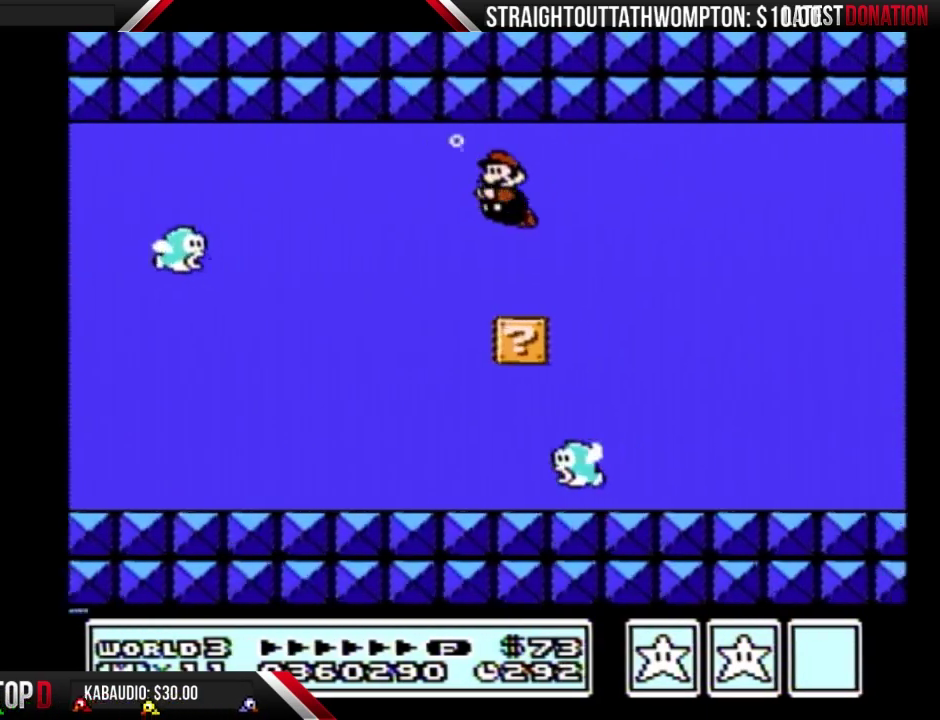
{"buttons": ["B", "DPAD_LEFT"], "events": [[300, "DPAD_LEFT", "down"]]}
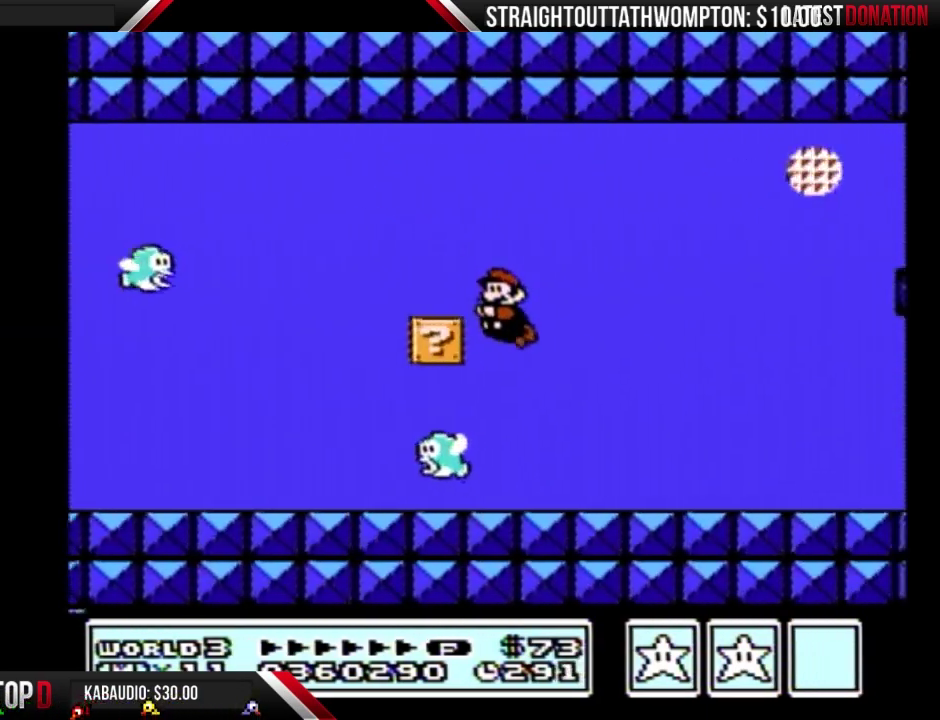
{"buttons": ["A", "B", "DPAD_RIGHT"], "events": [[433, "DPAD_LEFT", "up"], [467, "DPAD_RIGHT", "down"], [500, "A", "down"]]}
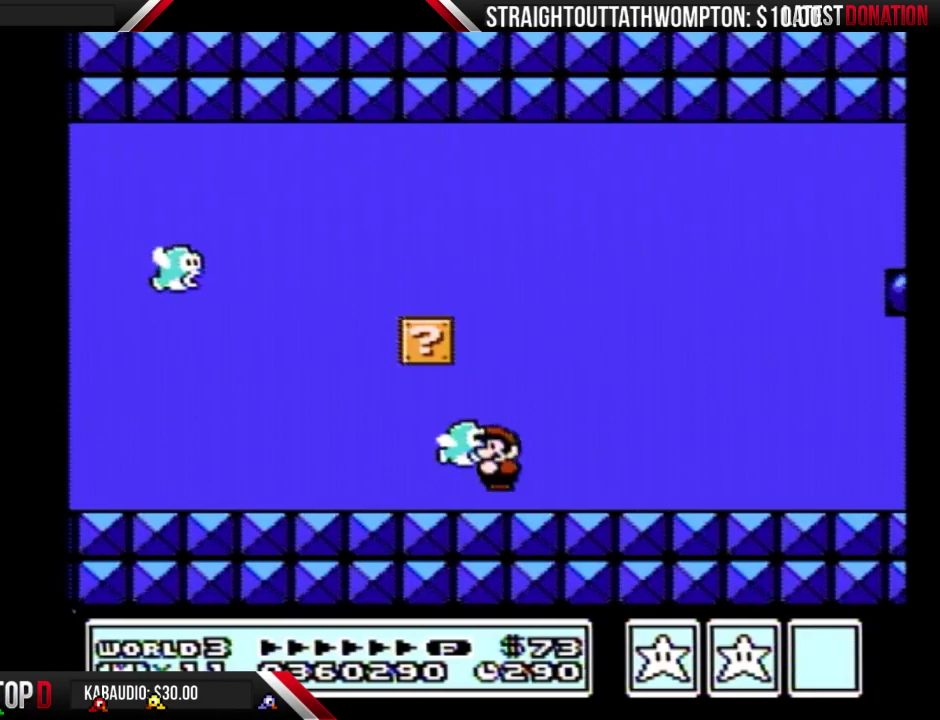
{"buttons": ["B", "DPAD_LEFT"], "events": [[100, "A", "up"], [100, "DPAD_RIGHT", "up"], [133, "DPAD_LEFT", "down"]]}
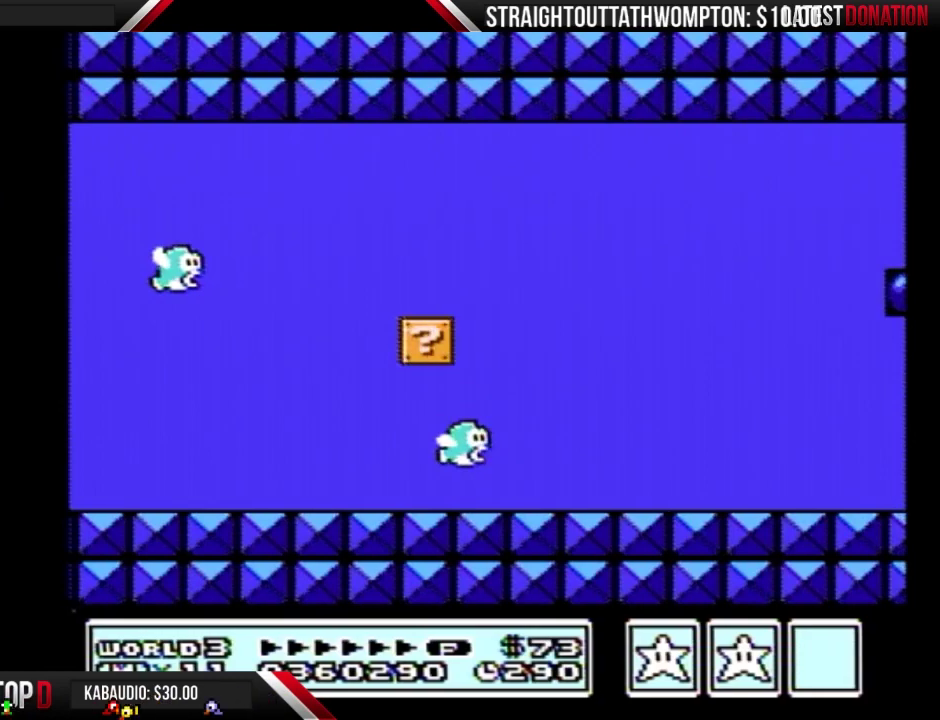
{"buttons": ["B", "DPAD_LEFT"], "events": []}
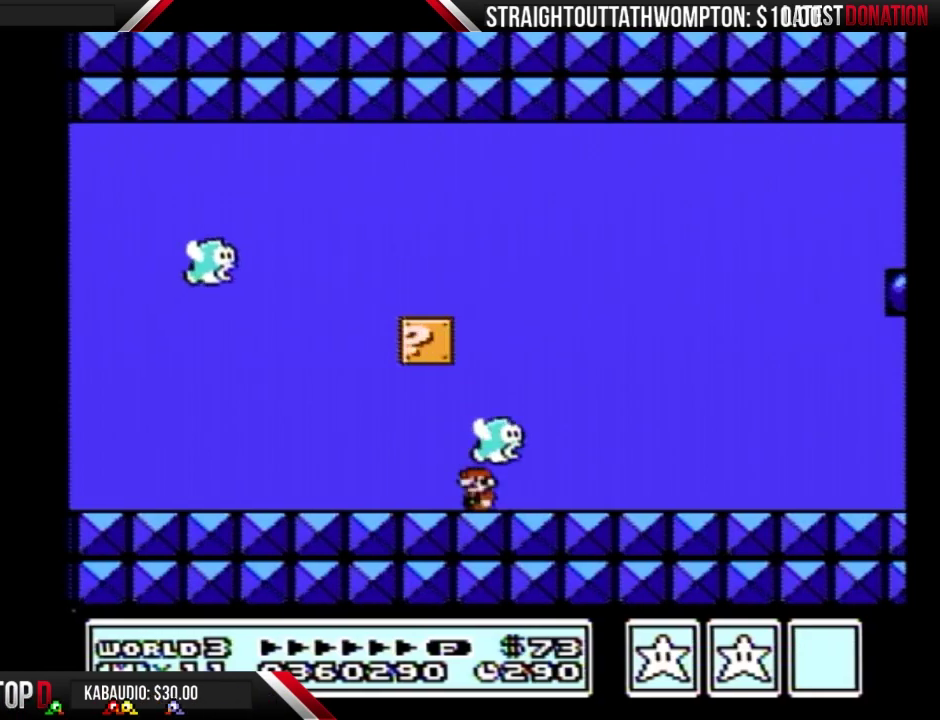
{"buttons": ["A", "B", "DPAD_LEFT"], "events": [[467, "A", "down"]]}
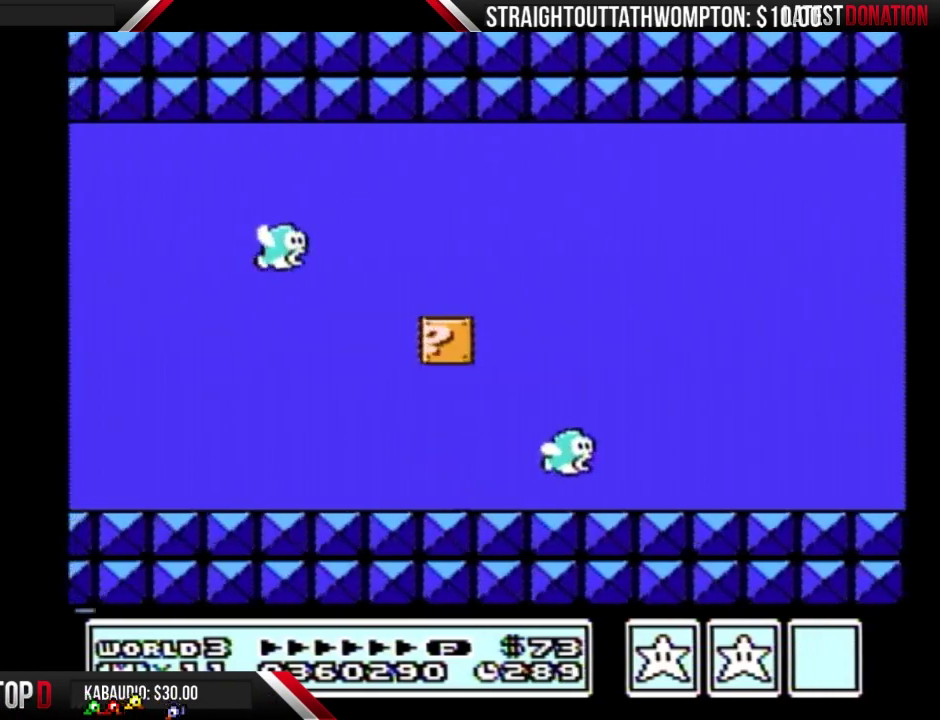
{"buttons": ["B", "DPAD_RIGHT"], "events": [[33, "DPAD_LEFT", "up"], [67, "DPAD_RIGHT", "down"], [133, "A", "up"], [200, "A", "down"], [333, "A", "up"]]}
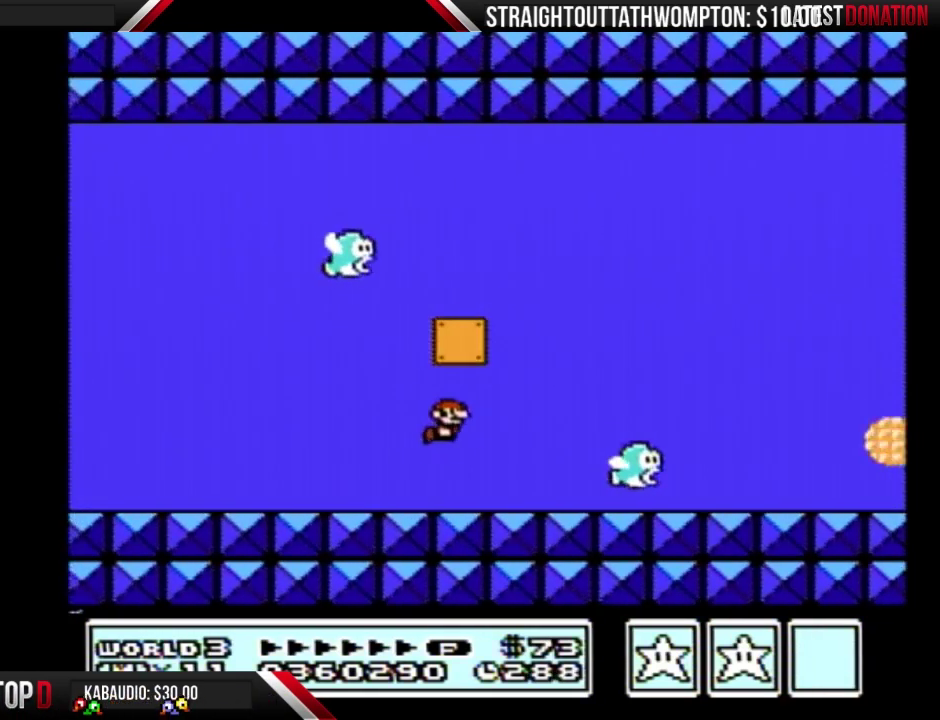
{"buttons": ["A", "B", "DPAD_RIGHT"], "events": [[133, "DPAD_RIGHT", "up"], [267, "DPAD_RIGHT", "down"], [467, "A", "down"]]}
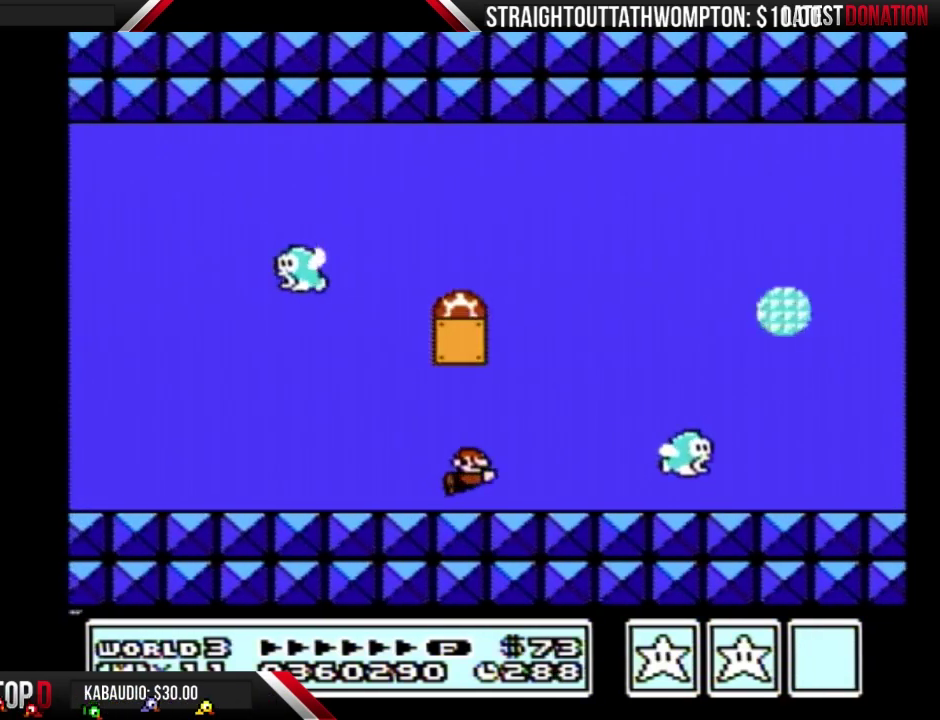
{"buttons": ["B"], "events": [[67, "A", "up"], [300, "DPAD_RIGHT", "up"], [333, "A", "down"], [400, "A", "up"], [400, "DPAD_RIGHT", "down"], [500, "DPAD_RIGHT", "up"]]}
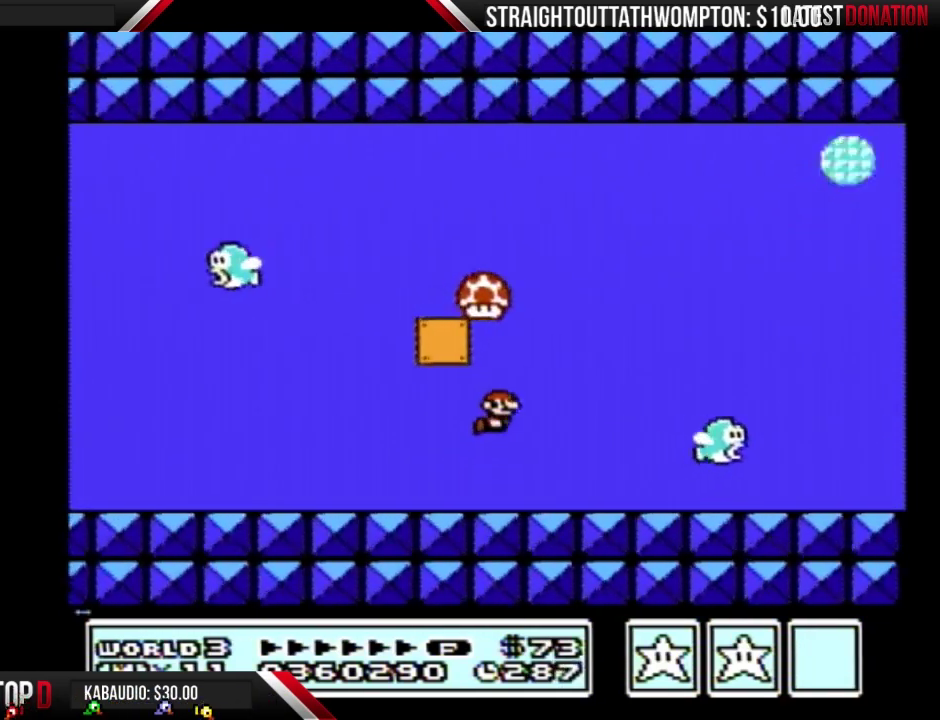
{"buttons": ["B", "DPAD_RIGHT"], "events": [[100, "DPAD_RIGHT", "down"], [167, "A", "down"], [267, "A", "up"], [333, "A", "down"], [433, "A", "up"]]}
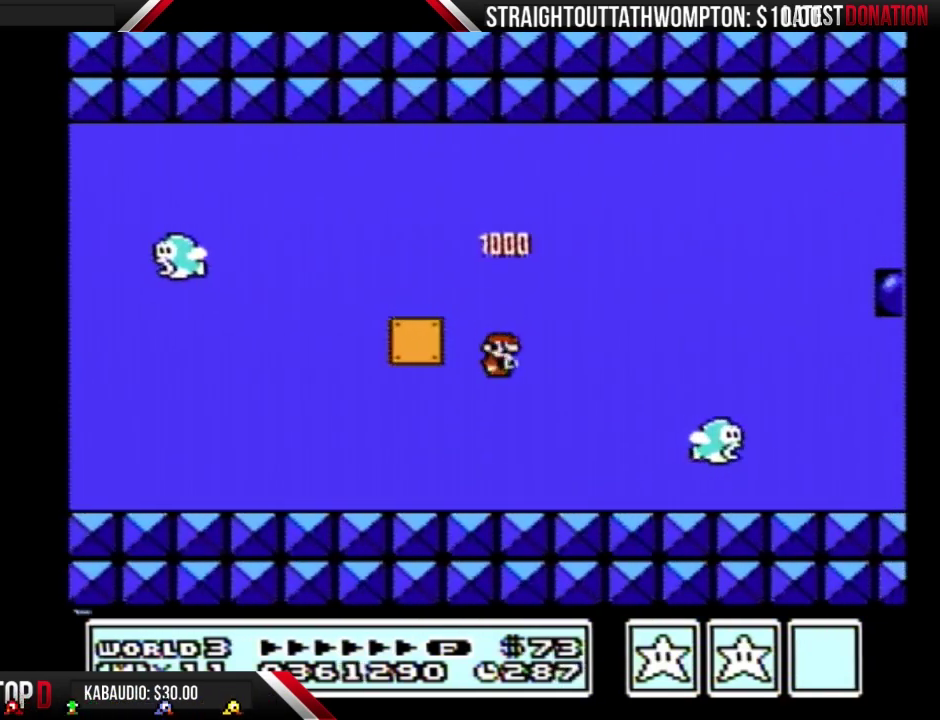
{"buttons": ["B", "DPAD_RIGHT"], "events": []}
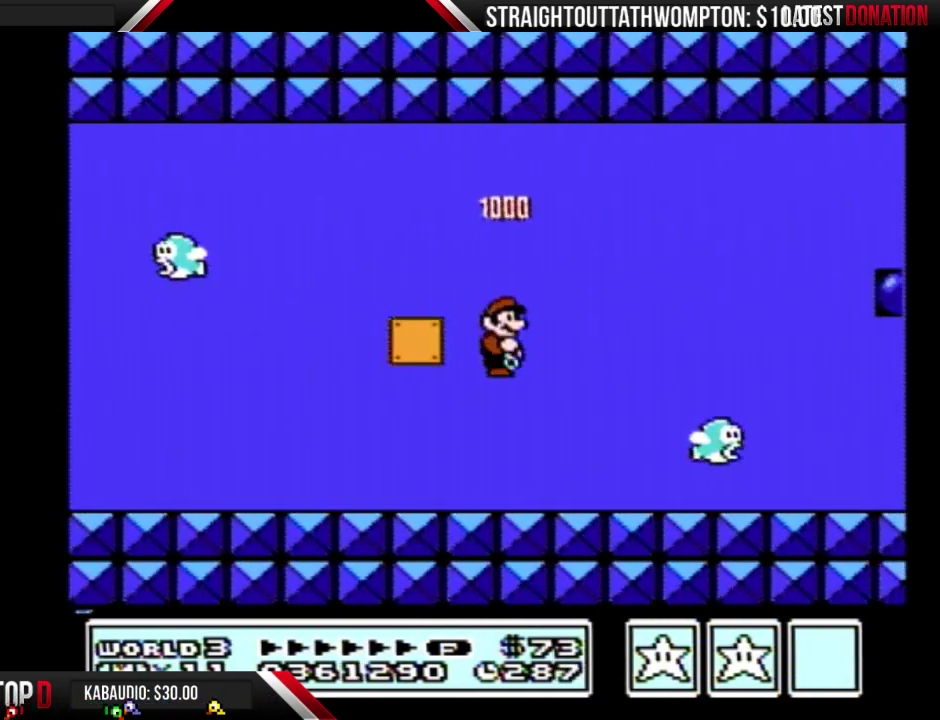
{"buttons": ["B", "DPAD_RIGHT"], "events": []}